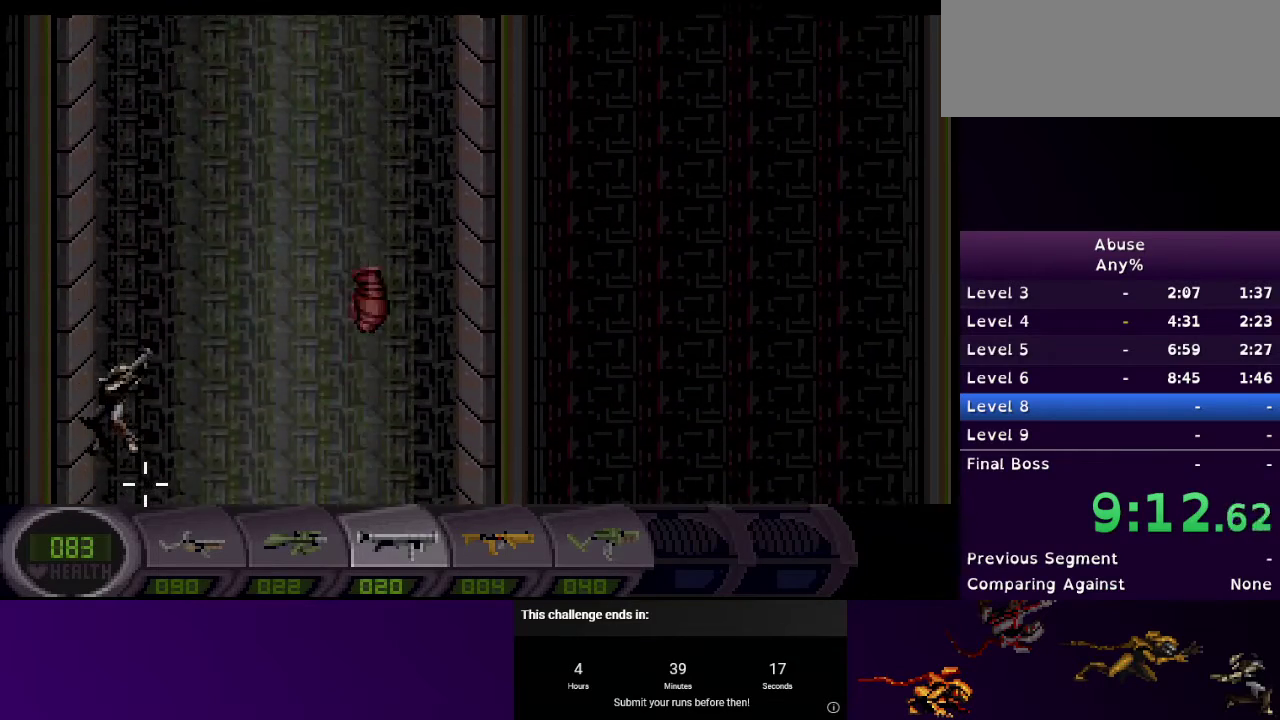
Gameplay with keyboard and mouse; each line is a JSON object with the keys and mouse buttons held at the frame after it. "events" lists presses ("down") and releases ("up") of "1", "2", "3", "4", "5", "a", "d", "e", "escape", "f9", "q", "s", "w", "mouse_left", "mouse_right", "mouse_wheel_up" and "mouse_wheel_down" between this image and that frame as [ms after this image, input, new state], when the widget could be followed in between. "mouse_left", "mouse_right", "mouse_wheel_up", "mouse_wheel_down" = the "left", "right", "wheel_up", "wheel_down" buttons of the "mouse" list. No other keys are recorded. Mouse movement is not recorded.
{"keys": ["s"], "mouse": [], "events": []}
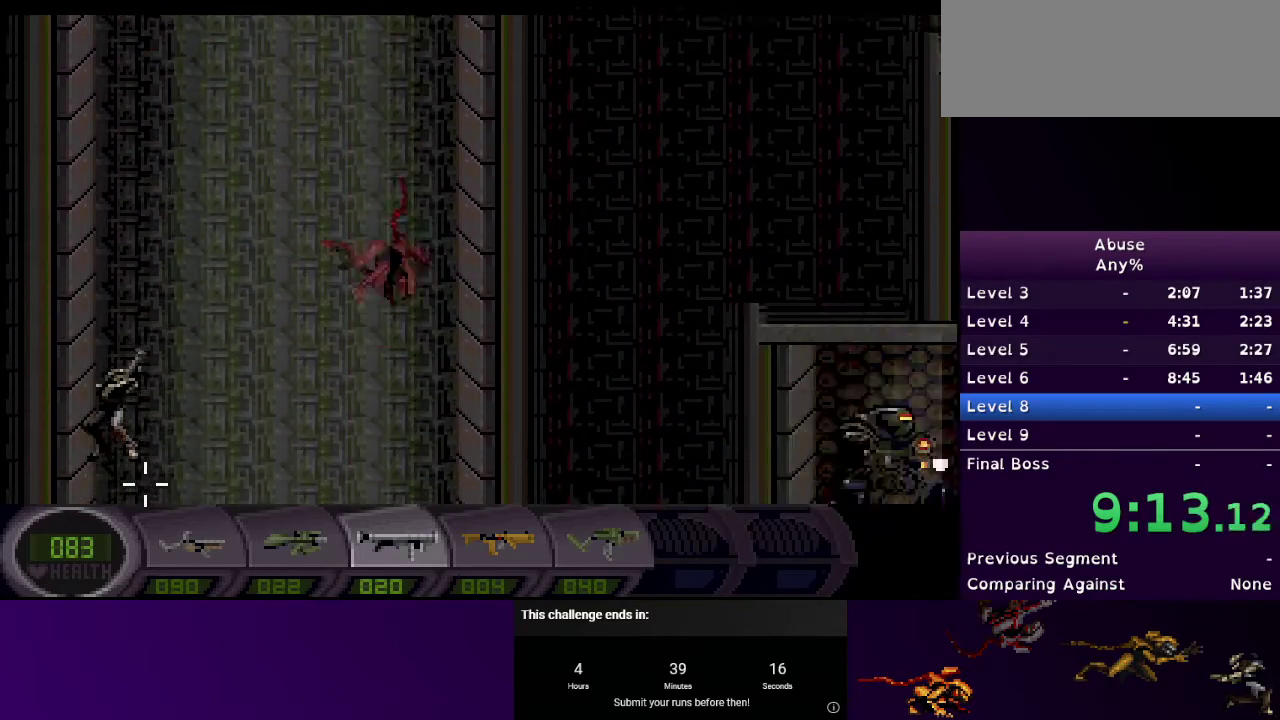
{"keys": ["s"], "mouse": [], "events": [[467, "mouse_left", "down"], [500, "mouse_left", "up"]]}
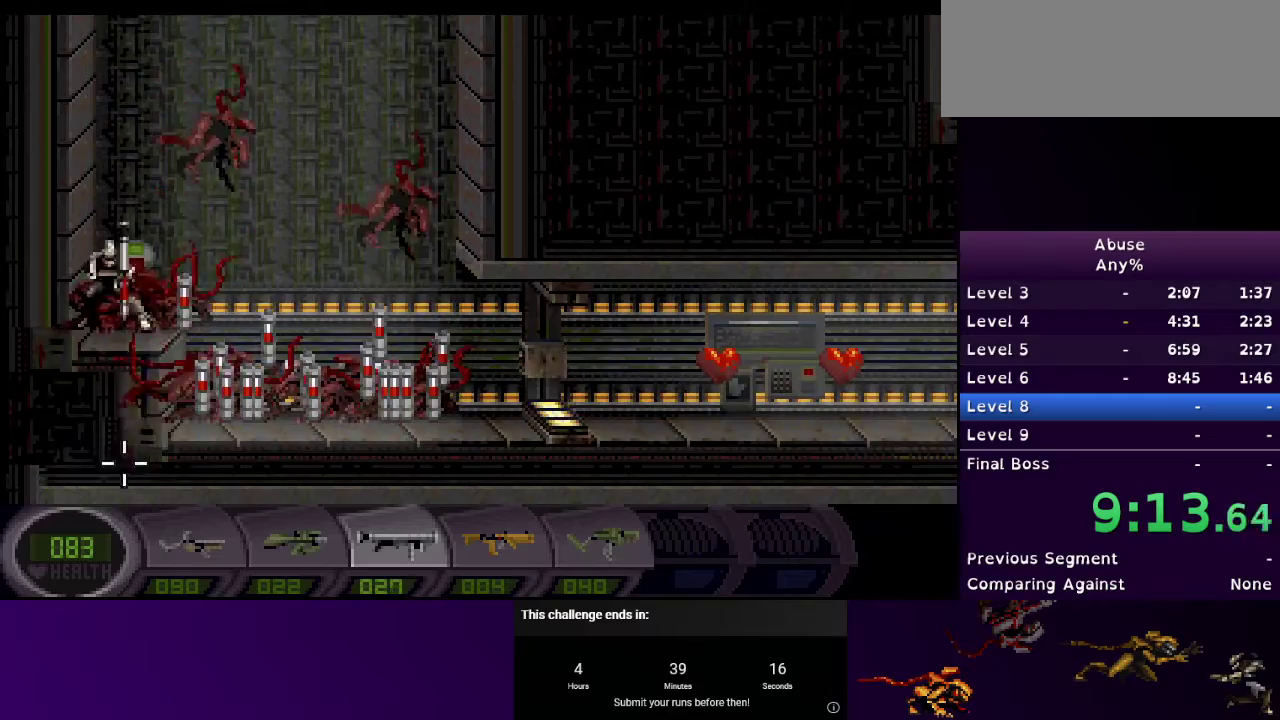
{"keys": ["d"], "mouse": ["left"], "events": [[100, "e", "down"], [200, "e", "up"], [333, "s", "up"], [400, "d", "down"], [467, "mouse_left", "down"]]}
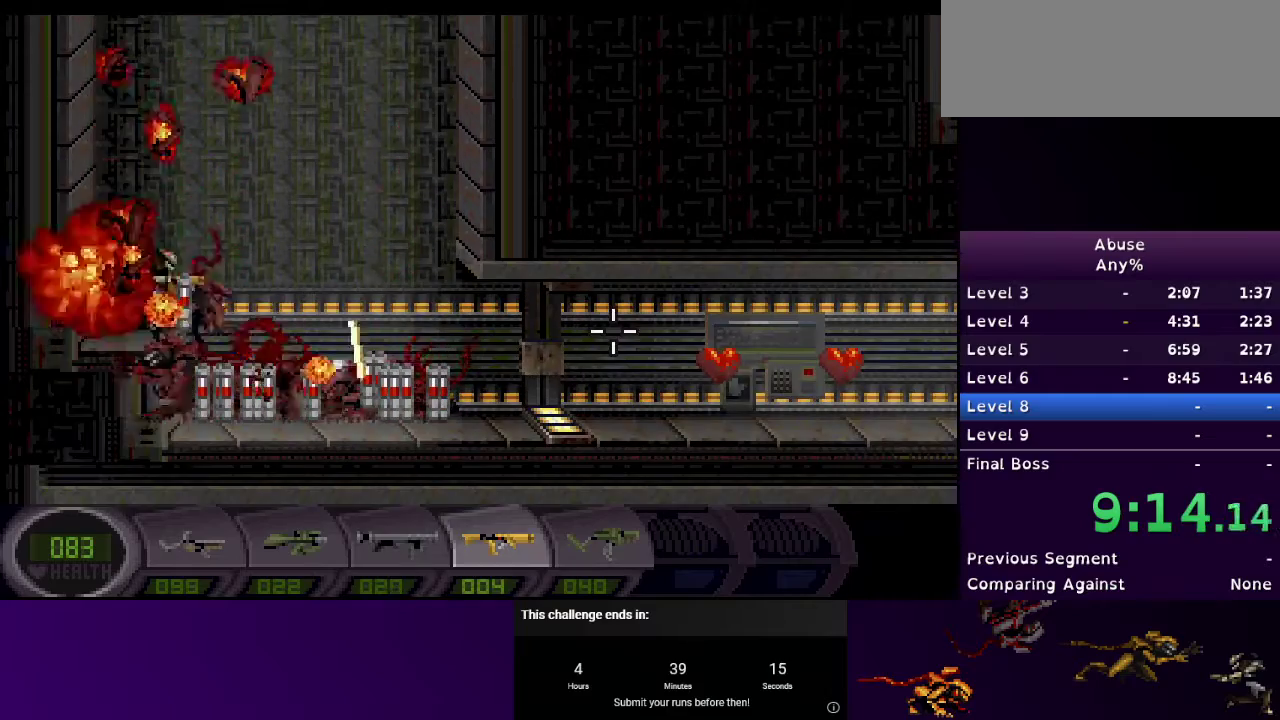
{"keys": ["a"], "mouse": [], "events": [[67, "mouse_left", "up"], [167, "a", "down"], [167, "d", "up"], [400, "2", "down"], [500, "2", "up"]]}
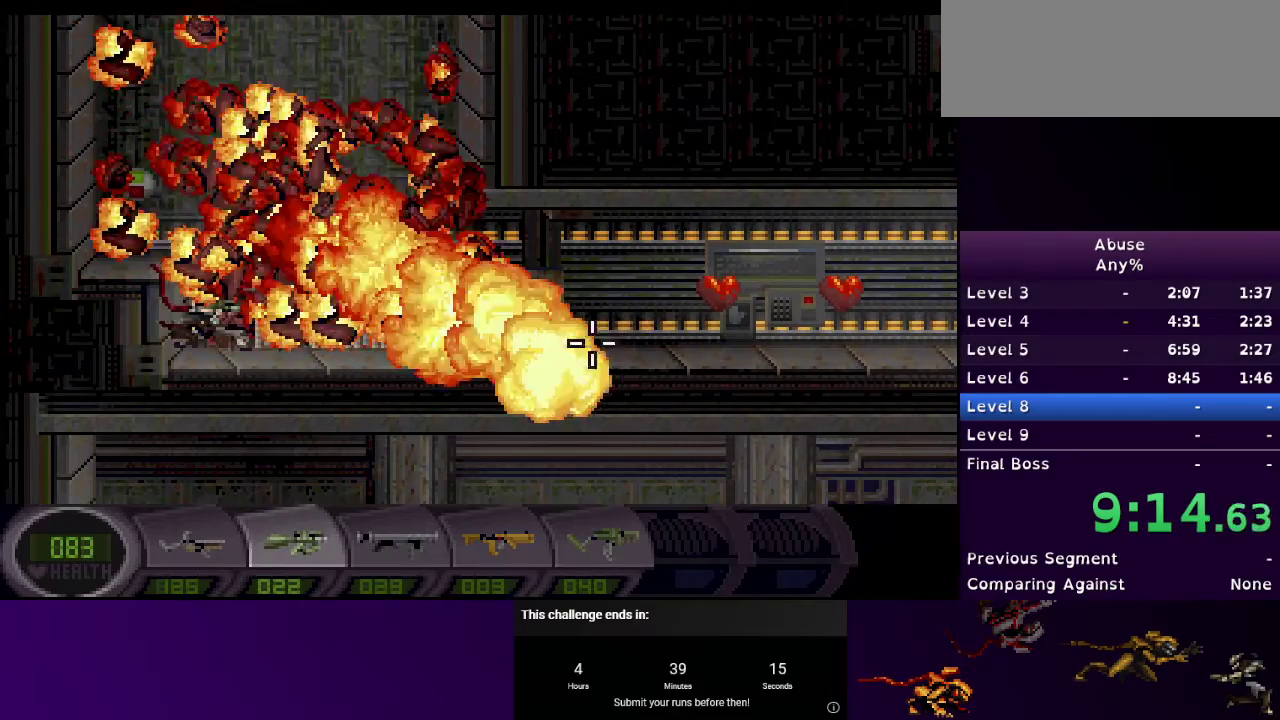
{"keys": ["d"], "mouse": [], "events": [[33, "a", "up"], [33, "d", "down"], [367, "3", "down"], [467, "3", "up"]]}
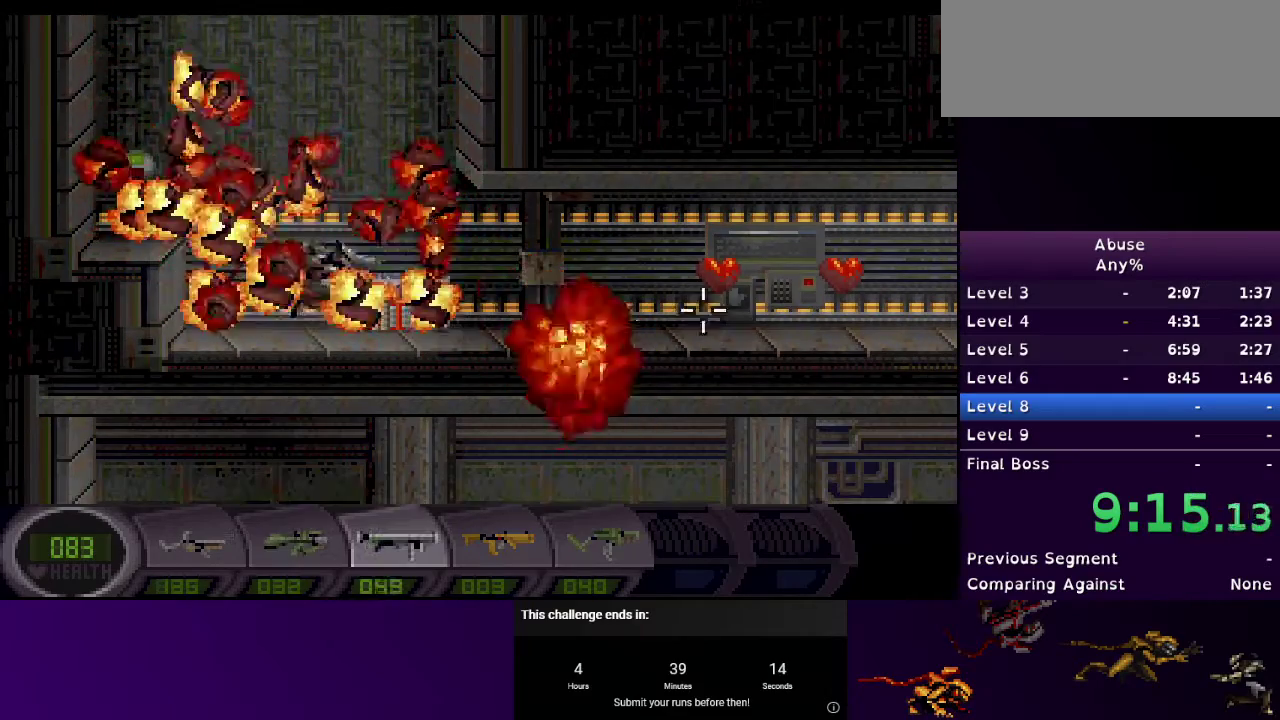
{"keys": ["d"], "mouse": ["left"], "events": [[67, "mouse_left", "down"]]}
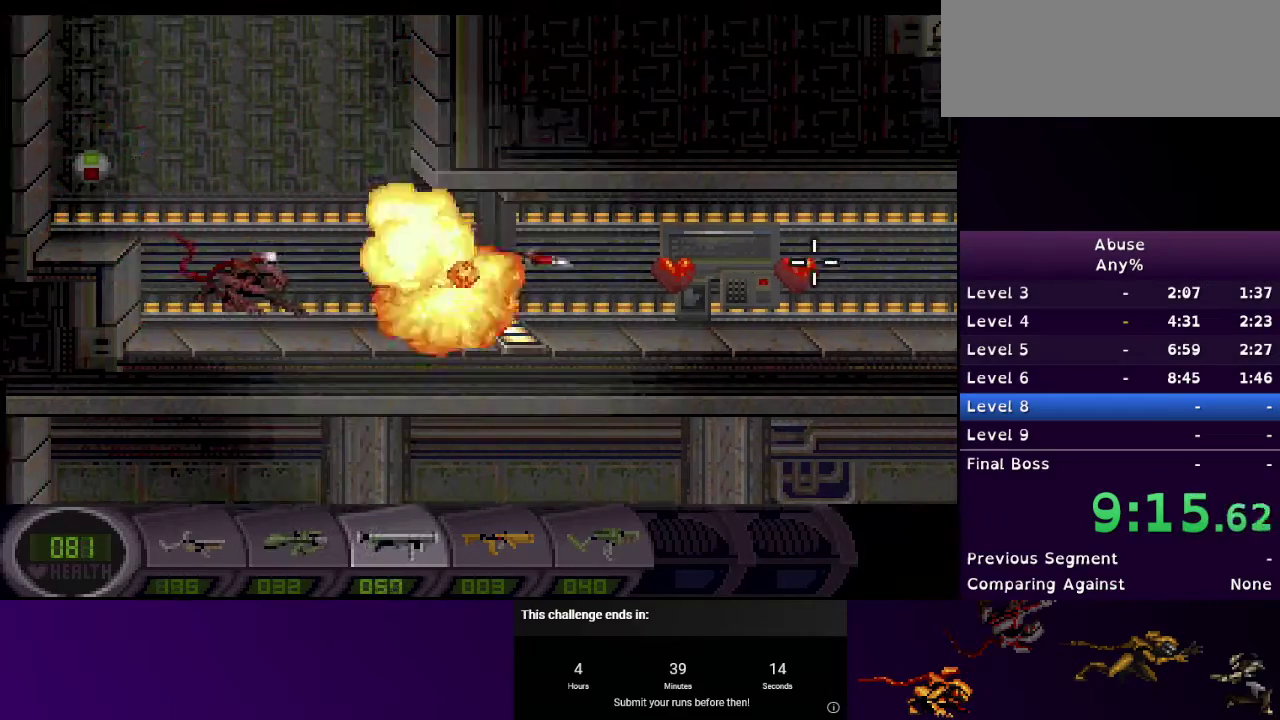
{"keys": ["d"], "mouse": [], "events": [[367, "mouse_left", "up"]]}
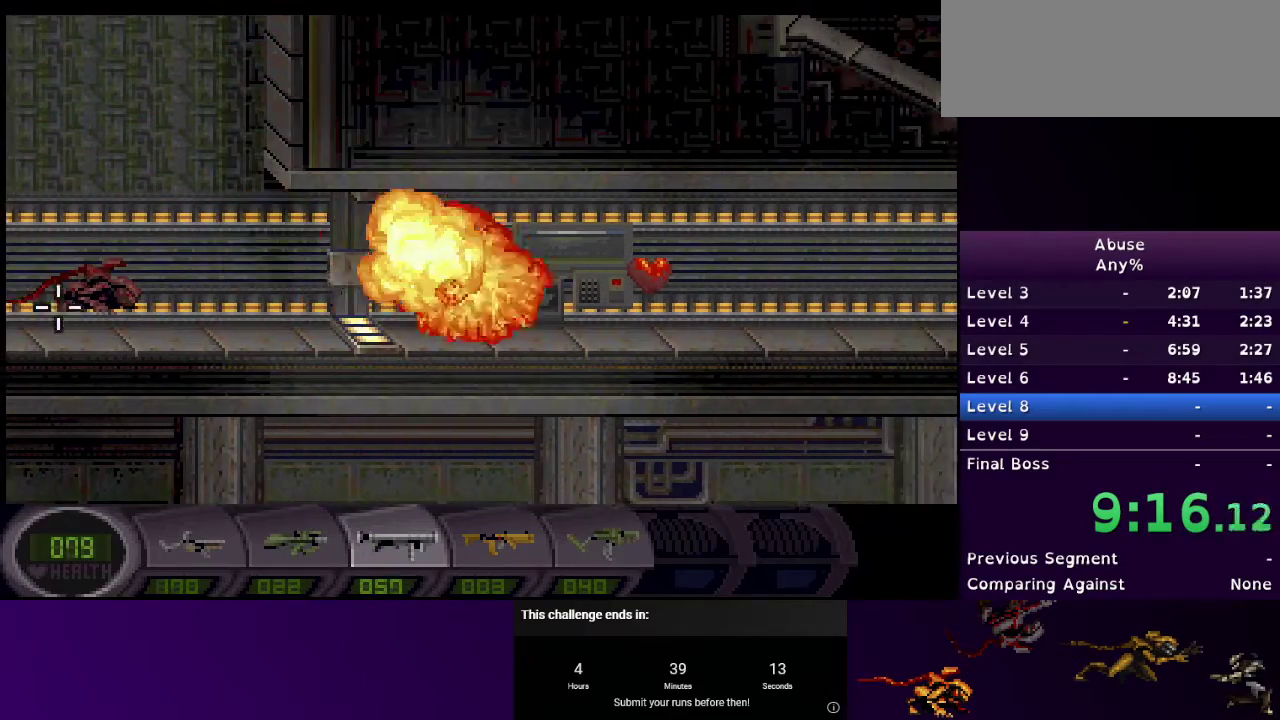
{"keys": ["d"], "mouse": [], "events": [[33, "d", "up"], [33, "mouse_left", "down"], [100, "a", "down"], [233, "mouse_left", "up"], [467, "d", "down"], [500, "a", "up"]]}
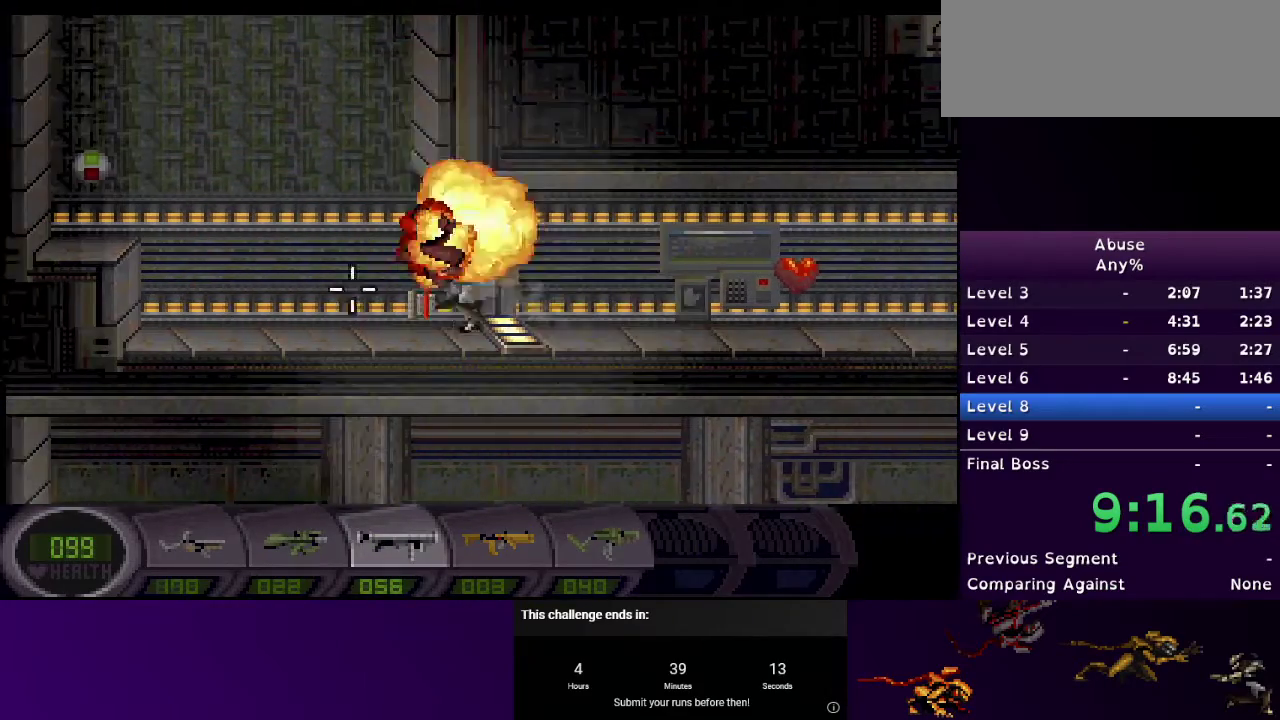
{"keys": ["d"], "mouse": ["left"], "events": [[167, "mouse_left", "down"], [200, "mouse_left", "up"], [433, "mouse_left", "down"]]}
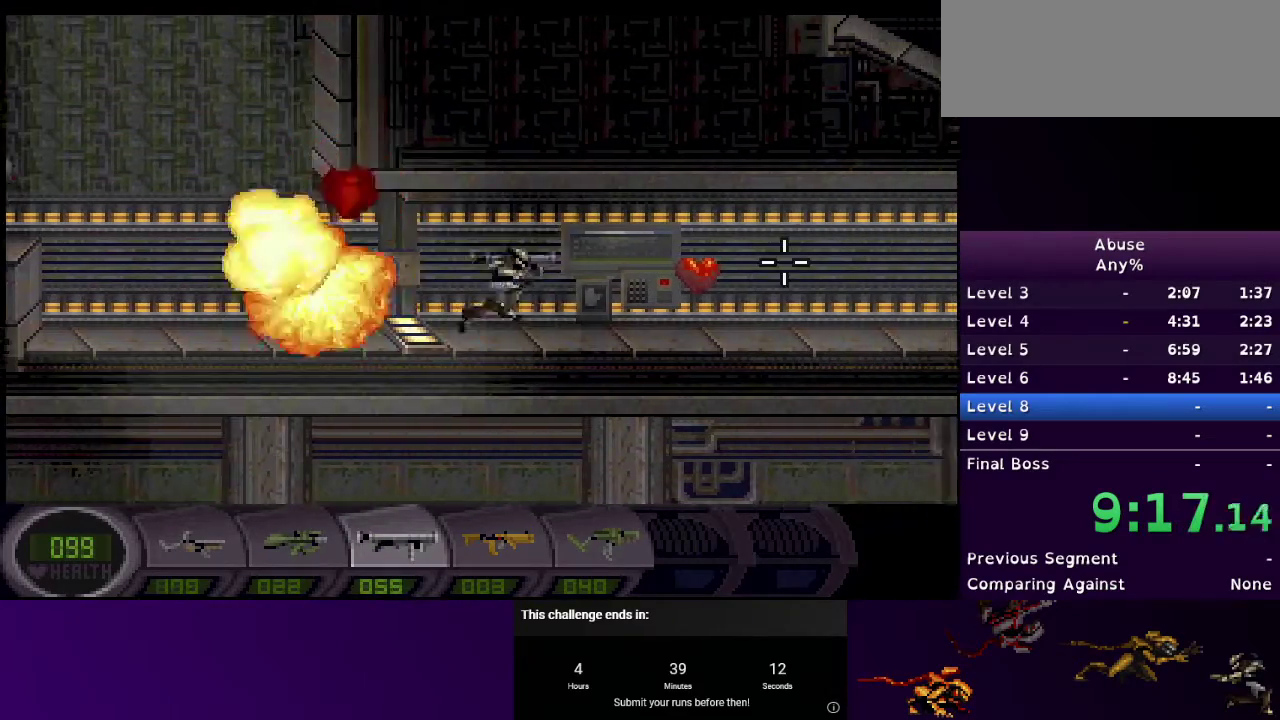
{"keys": ["d"], "mouse": ["left"], "events": []}
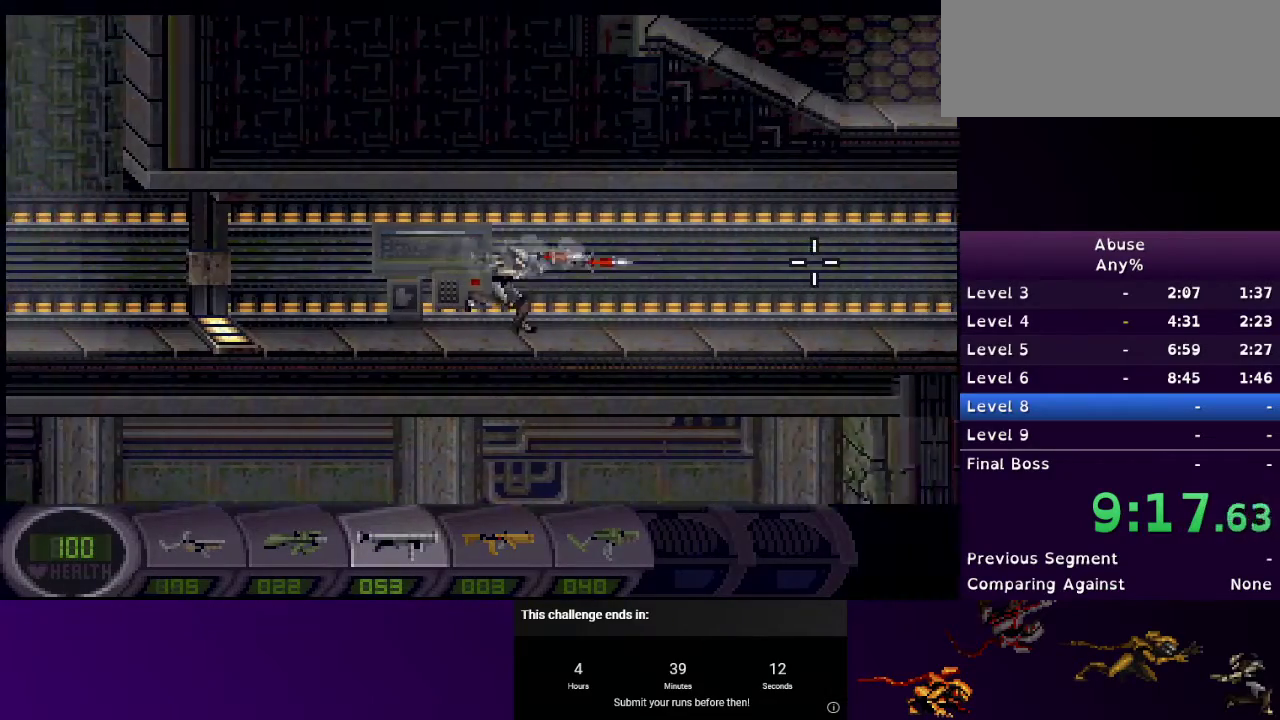
{"keys": ["d"], "mouse": ["left"], "events": []}
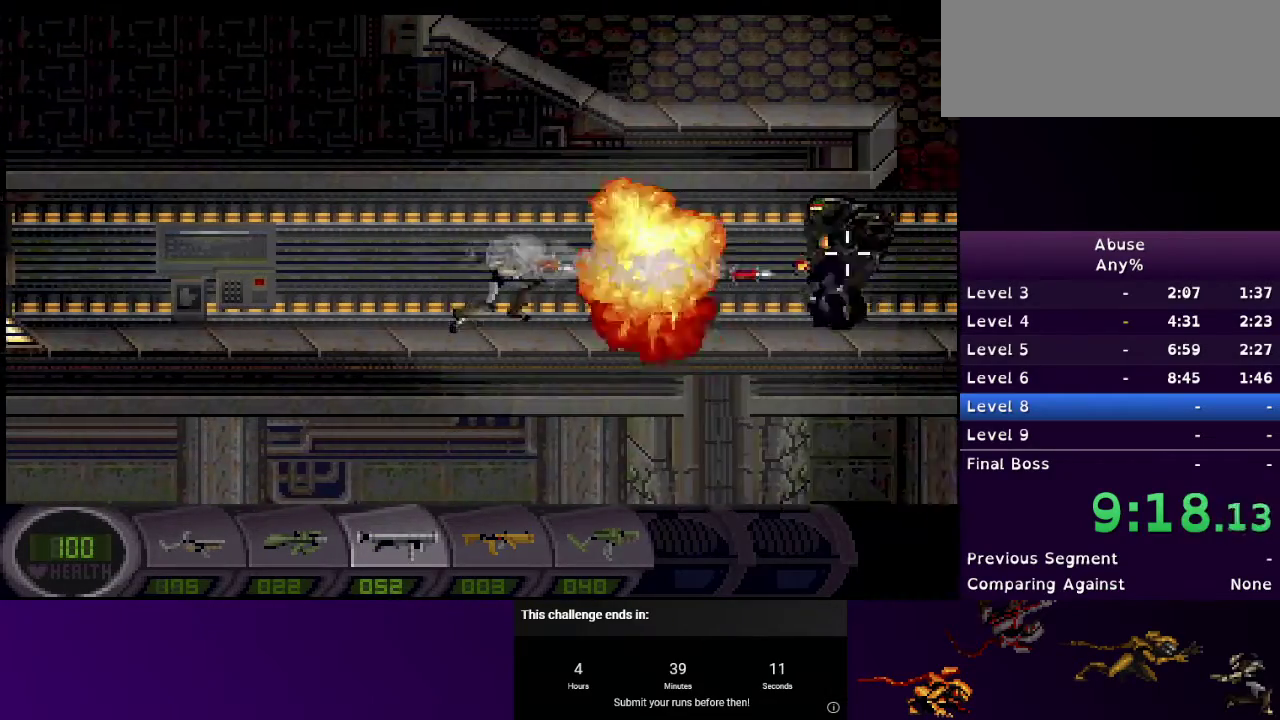
{"keys": ["d"], "mouse": ["left"], "events": []}
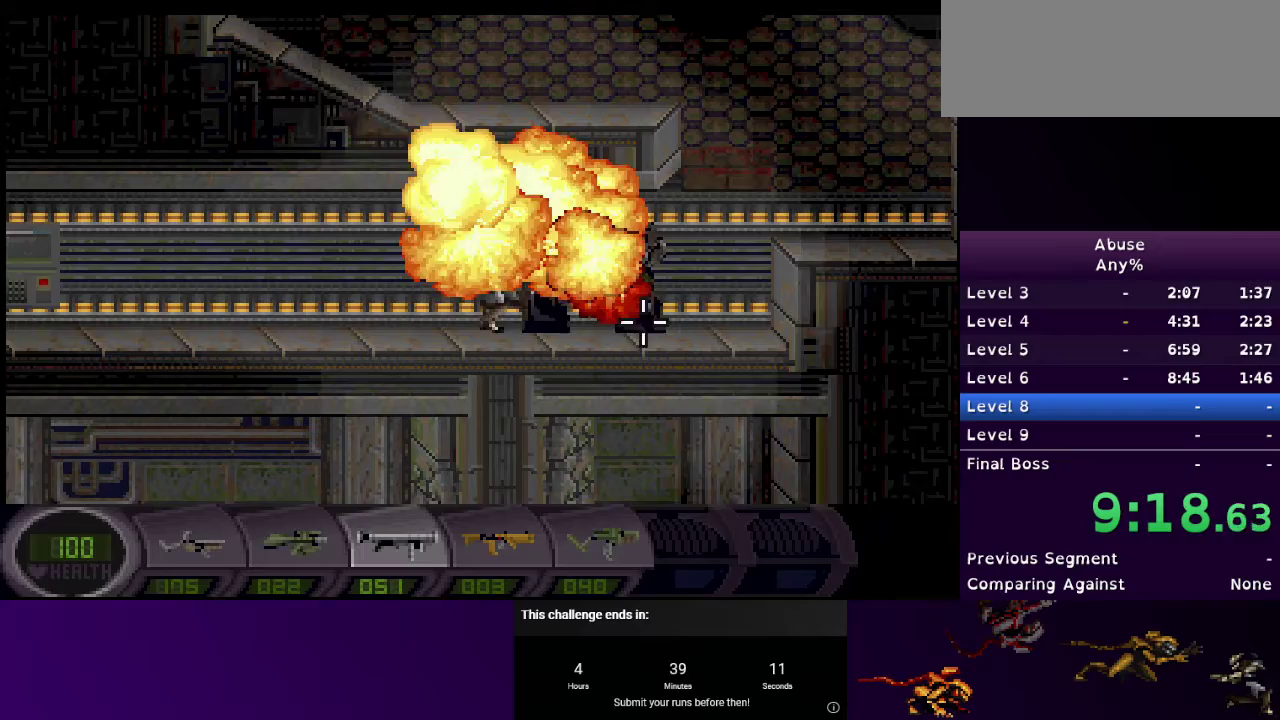
{"keys": ["d"], "mouse": ["left"], "events": []}
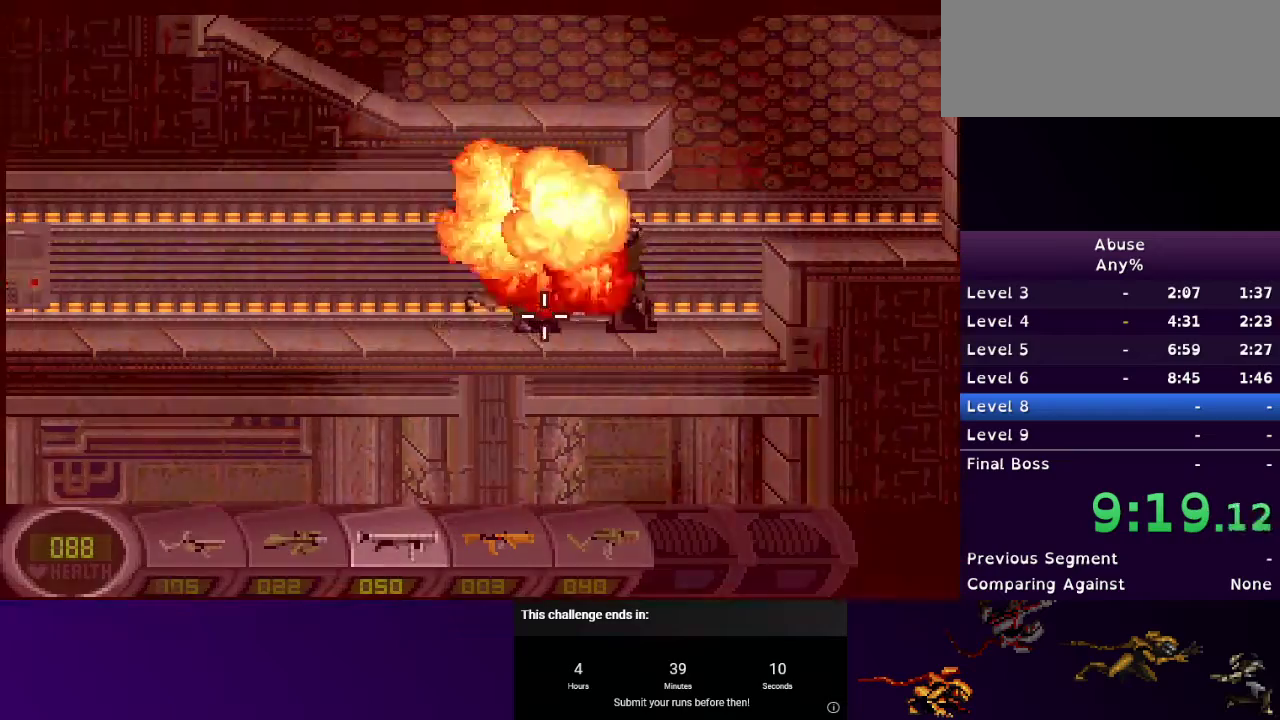
{"keys": ["d"], "mouse": ["left"], "events": [[33, "mouse_left", "up"], [200, "mouse_left", "down"]]}
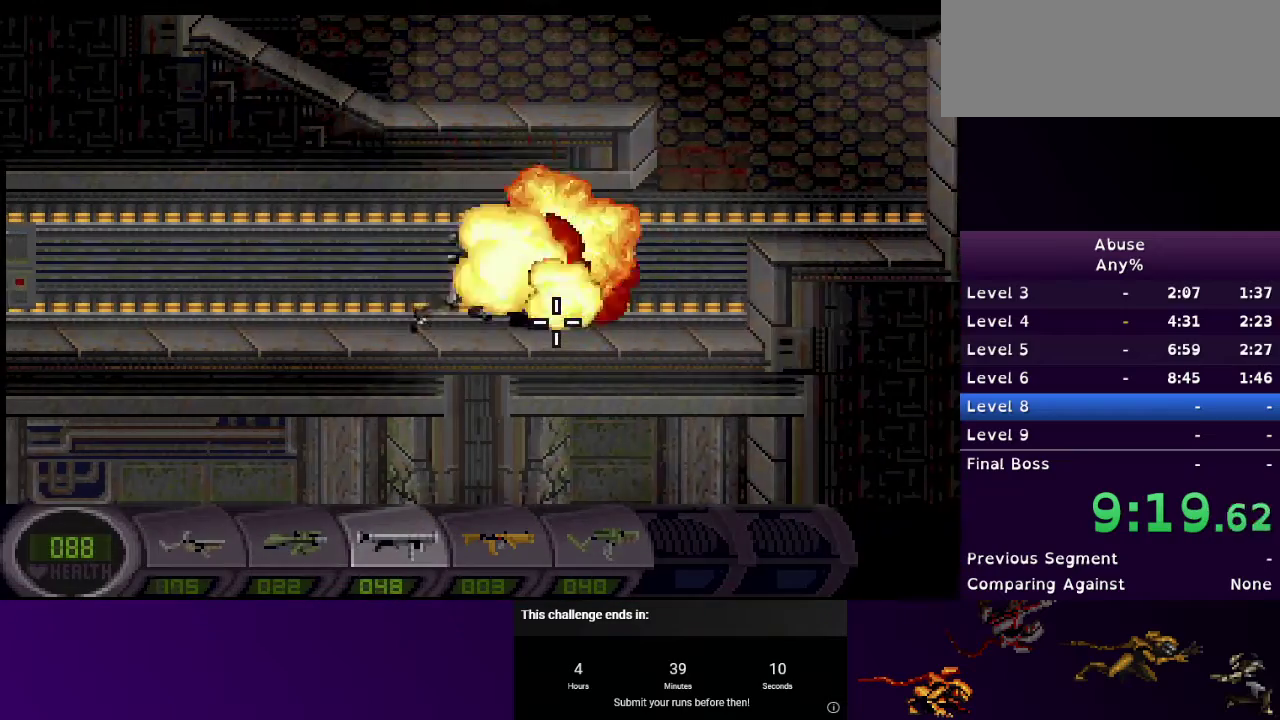
{"keys": ["d"], "mouse": ["left"], "events": [[200, "1", "down"], [300, "1", "up"]]}
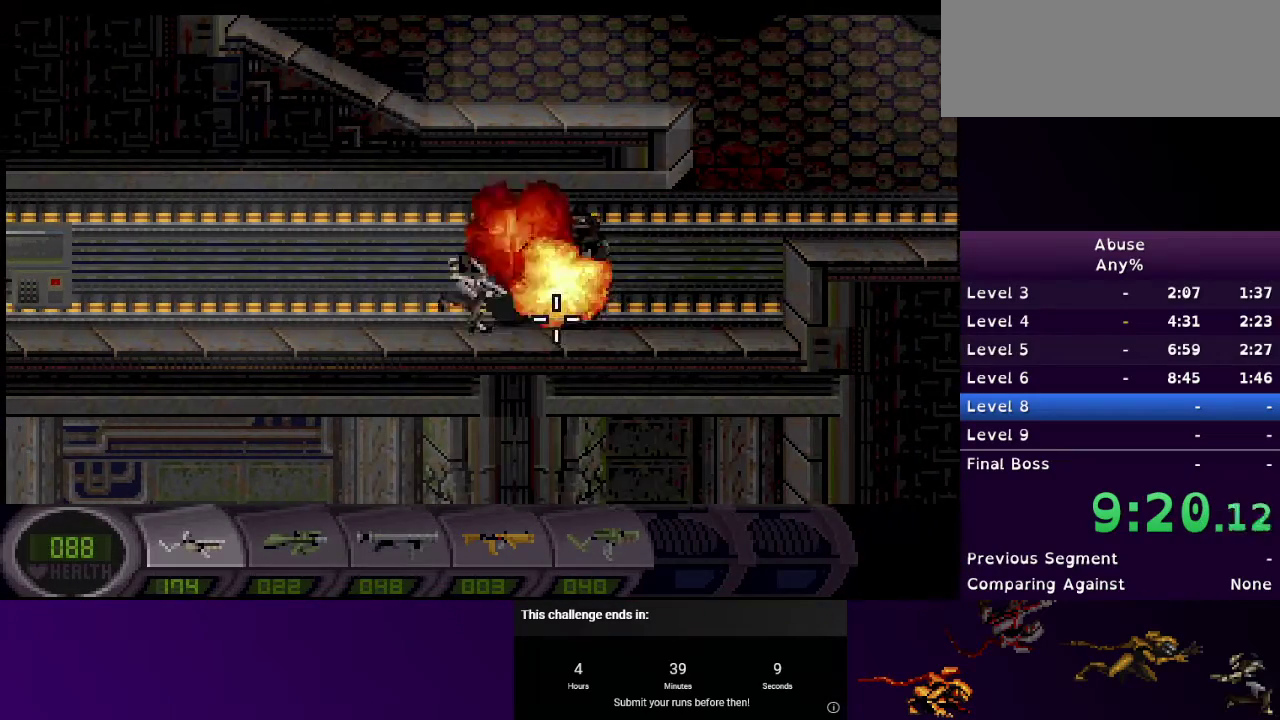
{"keys": ["d"], "mouse": ["left"], "events": []}
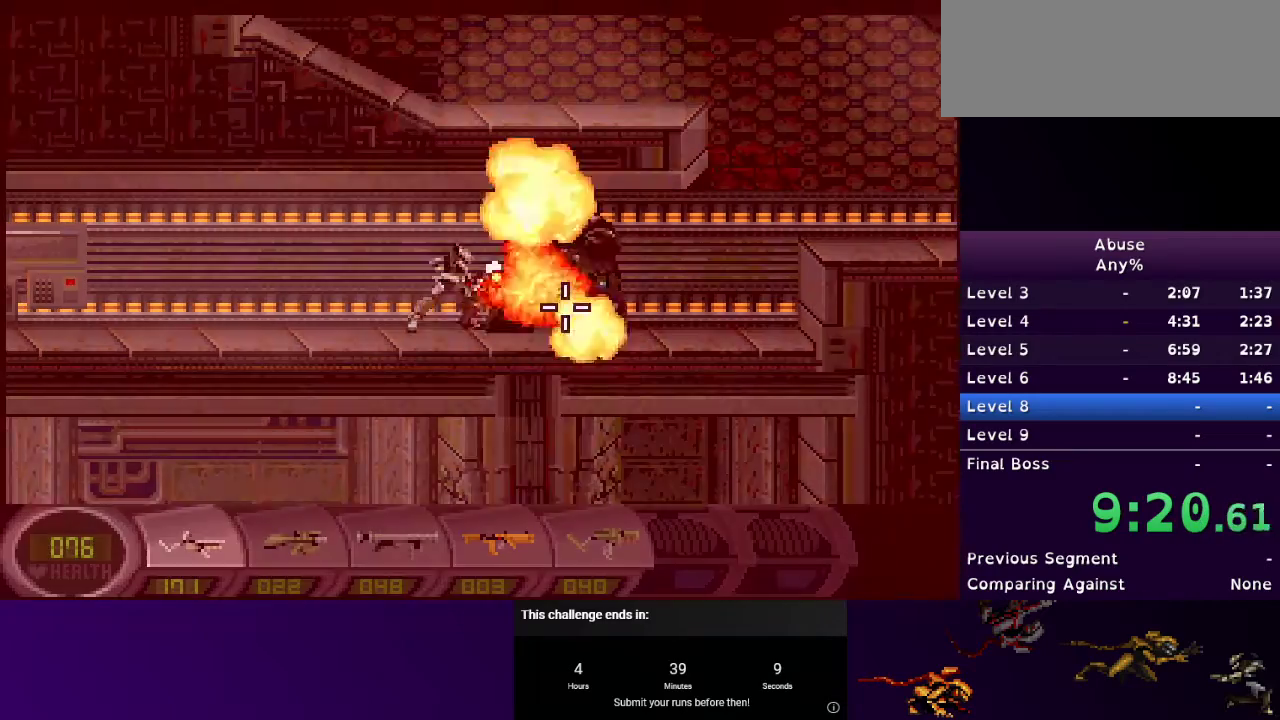
{"keys": ["d"], "mouse": [], "events": [[33, "2", "down"], [200, "2", "up"], [333, "mouse_left", "up"]]}
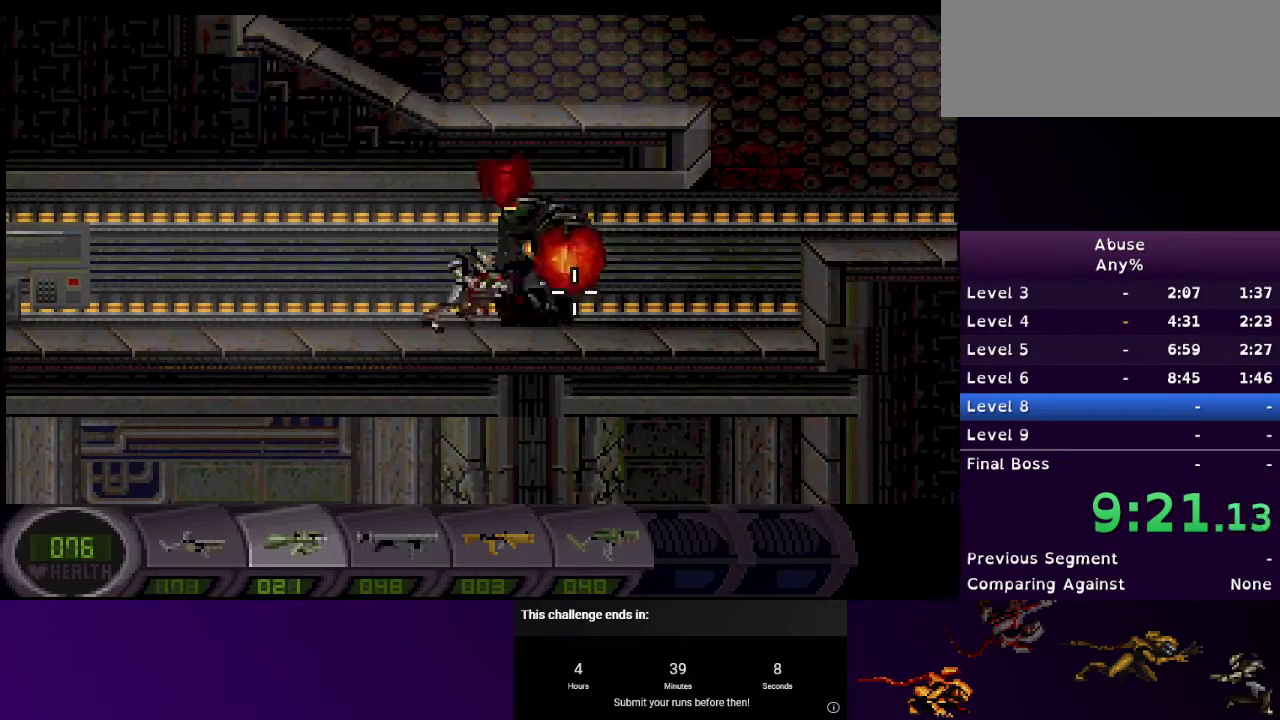
{"keys": ["d"], "mouse": ["left"], "events": [[67, "mouse_left", "down"], [433, "mouse_left", "up"], [500, "mouse_left", "down"]]}
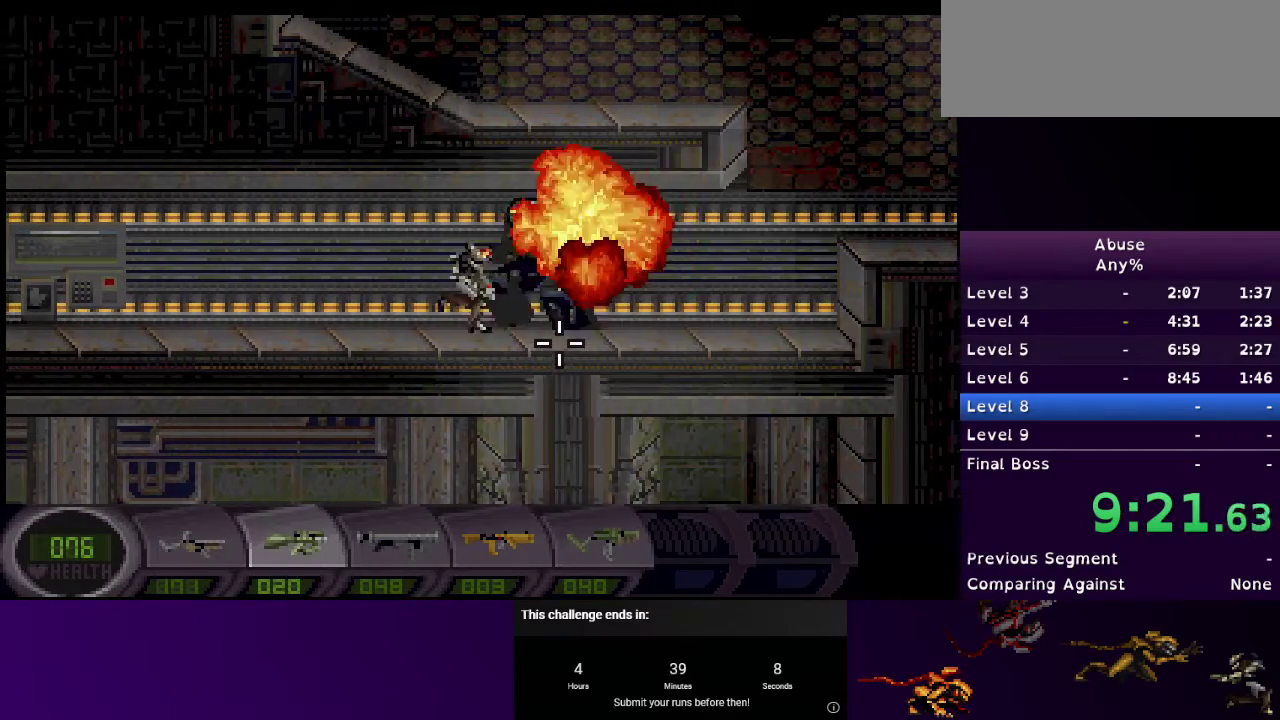
{"keys": ["d"], "mouse": [], "events": [[500, "mouse_left", "up"]]}
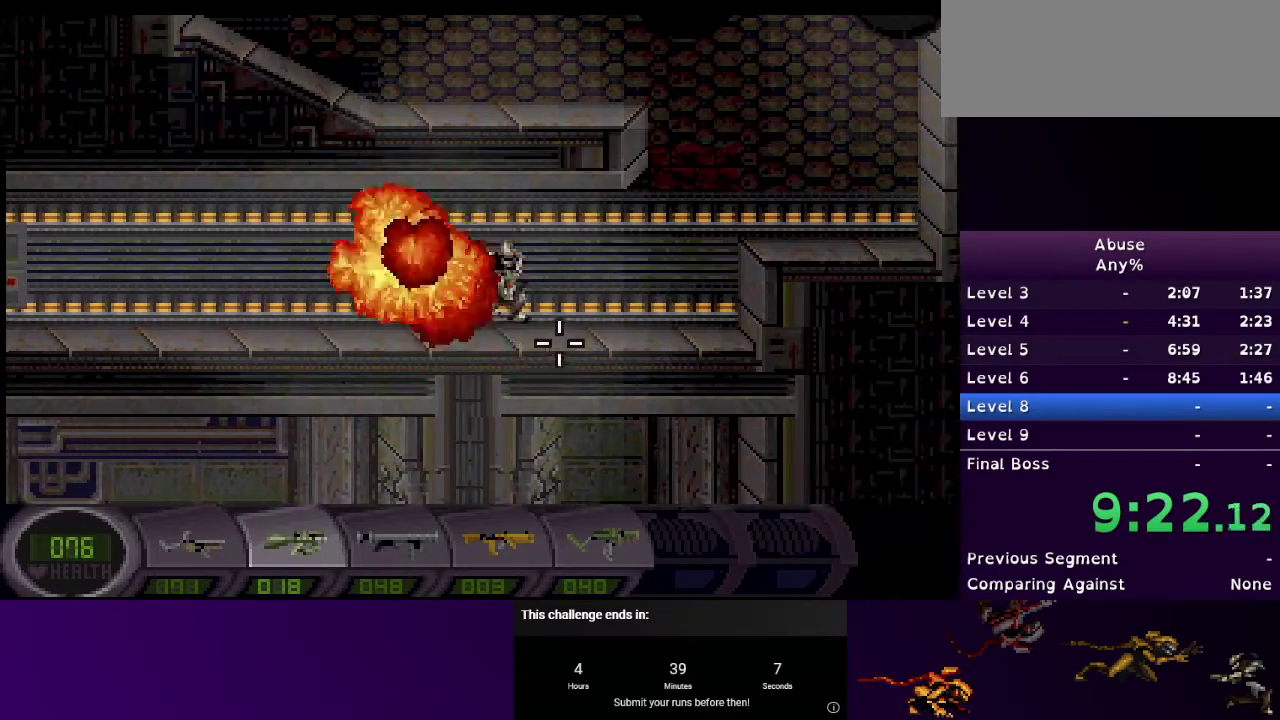
{"keys": ["a"], "mouse": [], "events": [[433, "mouse_left", "down"], [500, "a", "down"], [500, "d", "up"], [500, "mouse_left", "up"]]}
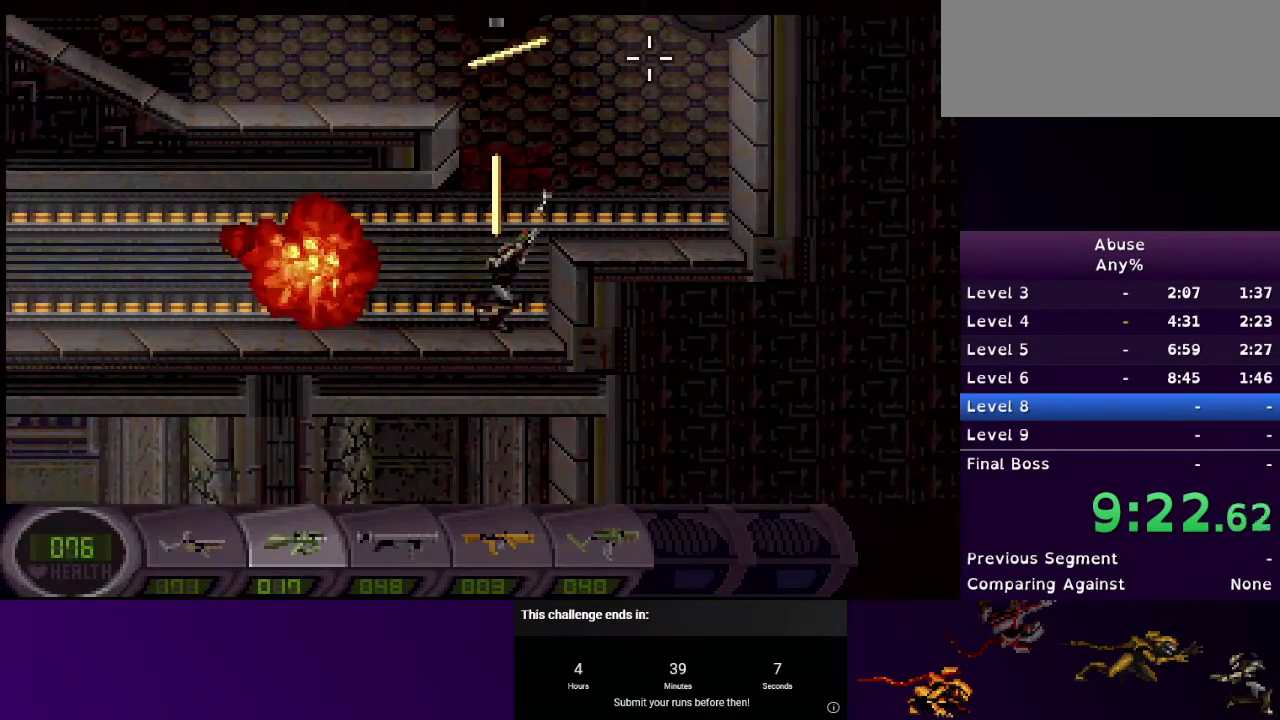
{"keys": ["d"], "mouse": [], "events": [[333, "a", "up"], [400, "d", "down"]]}
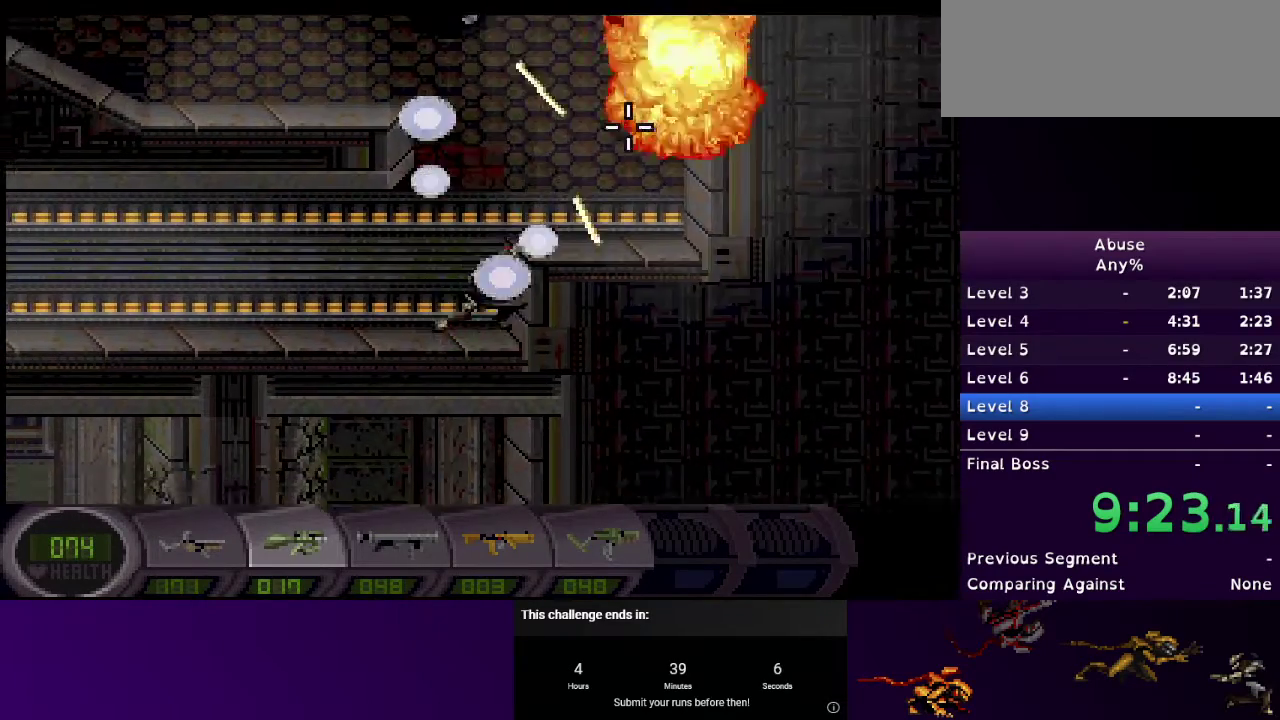
{"keys": ["d"], "mouse": [], "events": [[67, "w", "down"], [167, "mouse_left", "down"], [267, "mouse_left", "up"], [367, "w", "up"]]}
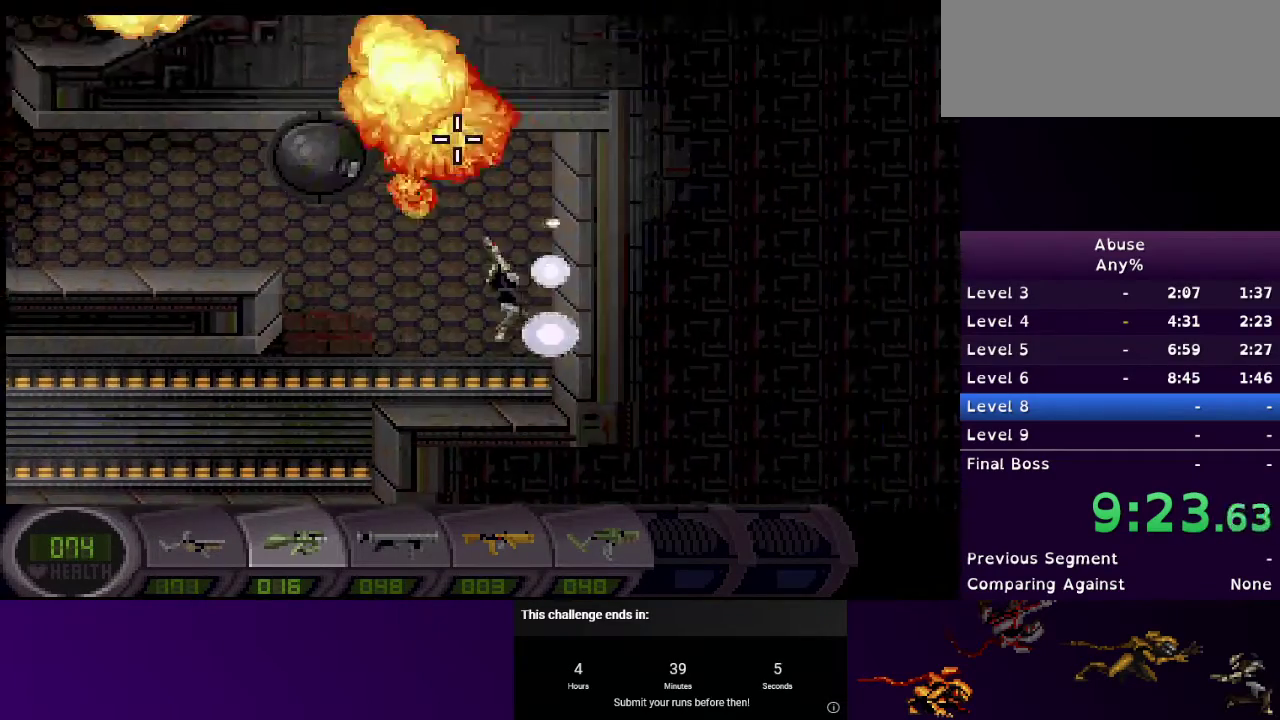
{"keys": [], "mouse": [], "events": [[100, "d", "up"], [200, "a", "down"], [233, "mouse_left", "down"], [333, "a", "up"], [367, "mouse_left", "up"]]}
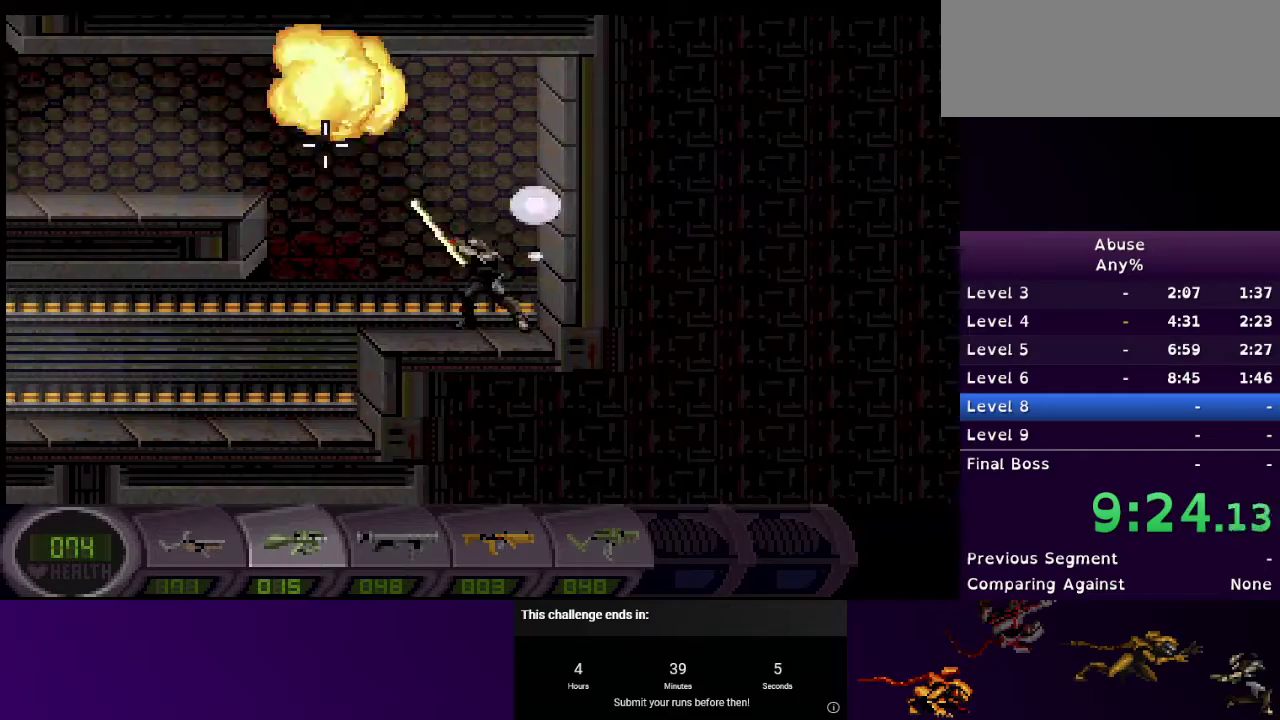
{"keys": ["a", "w"], "mouse": [], "events": [[200, "a", "down"], [433, "w", "down"]]}
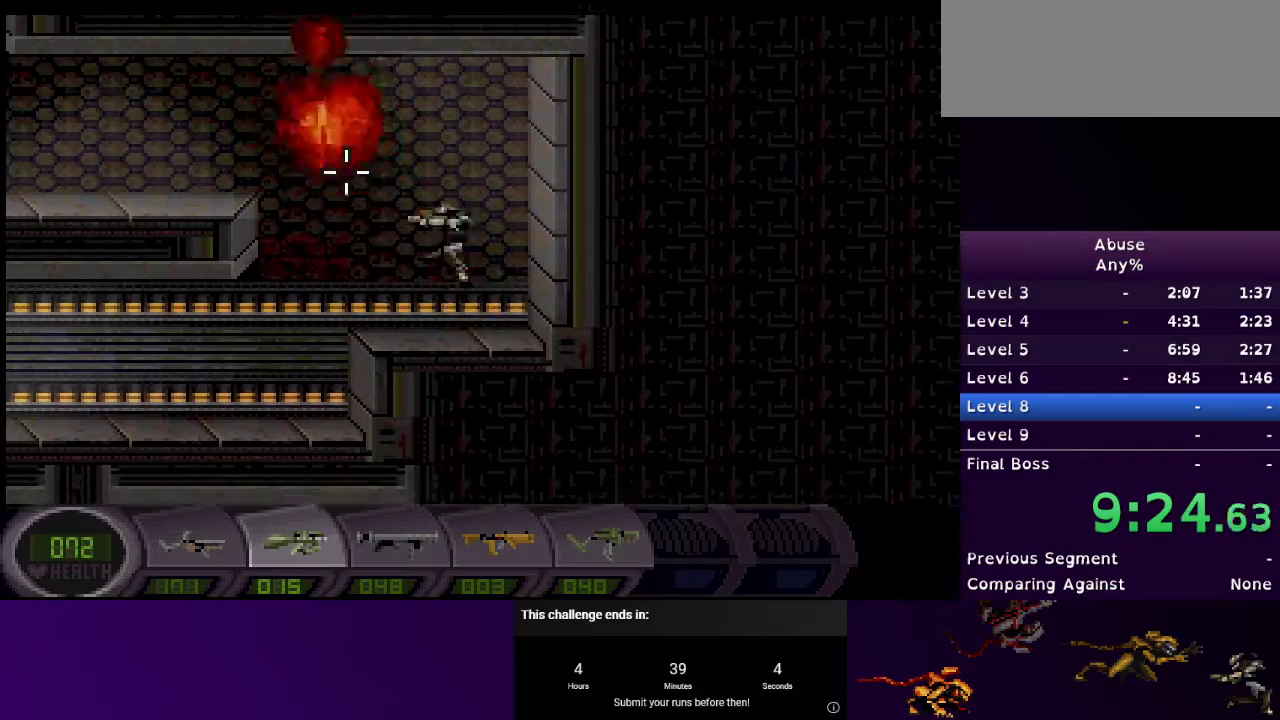
{"keys": ["a"], "mouse": [], "events": [[400, "w", "up"]]}
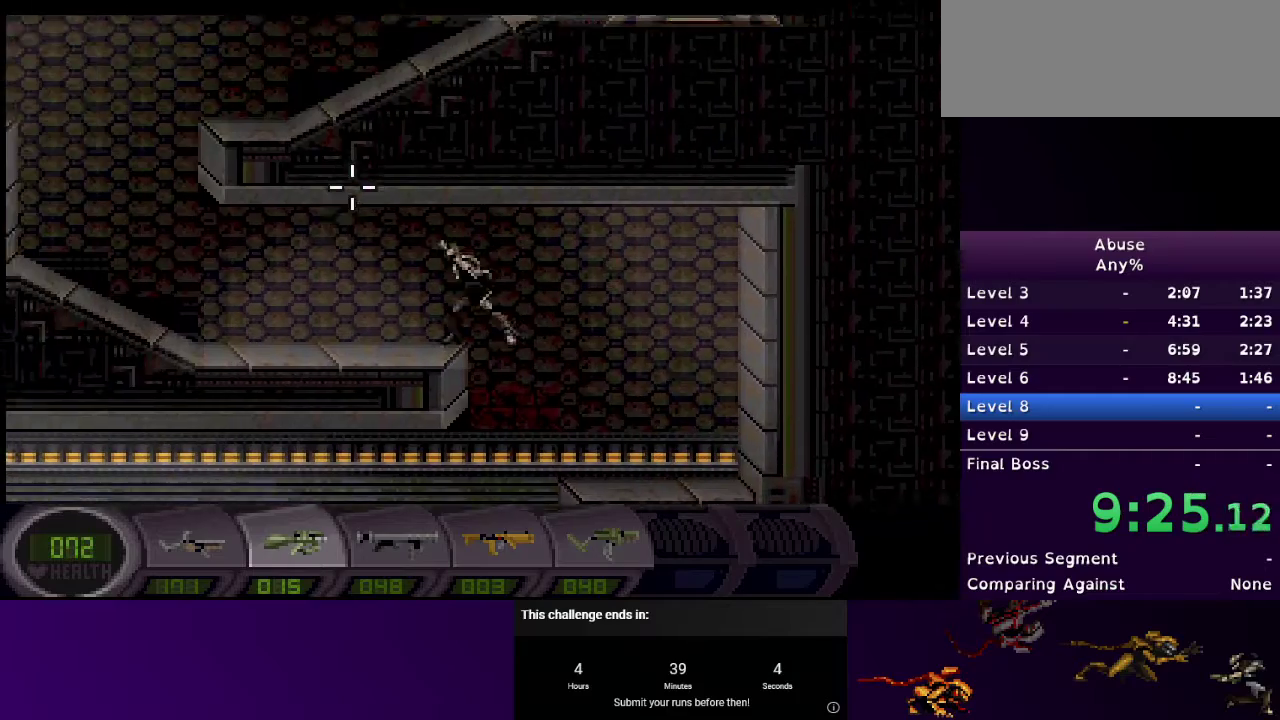
{"keys": ["a"], "mouse": [], "events": []}
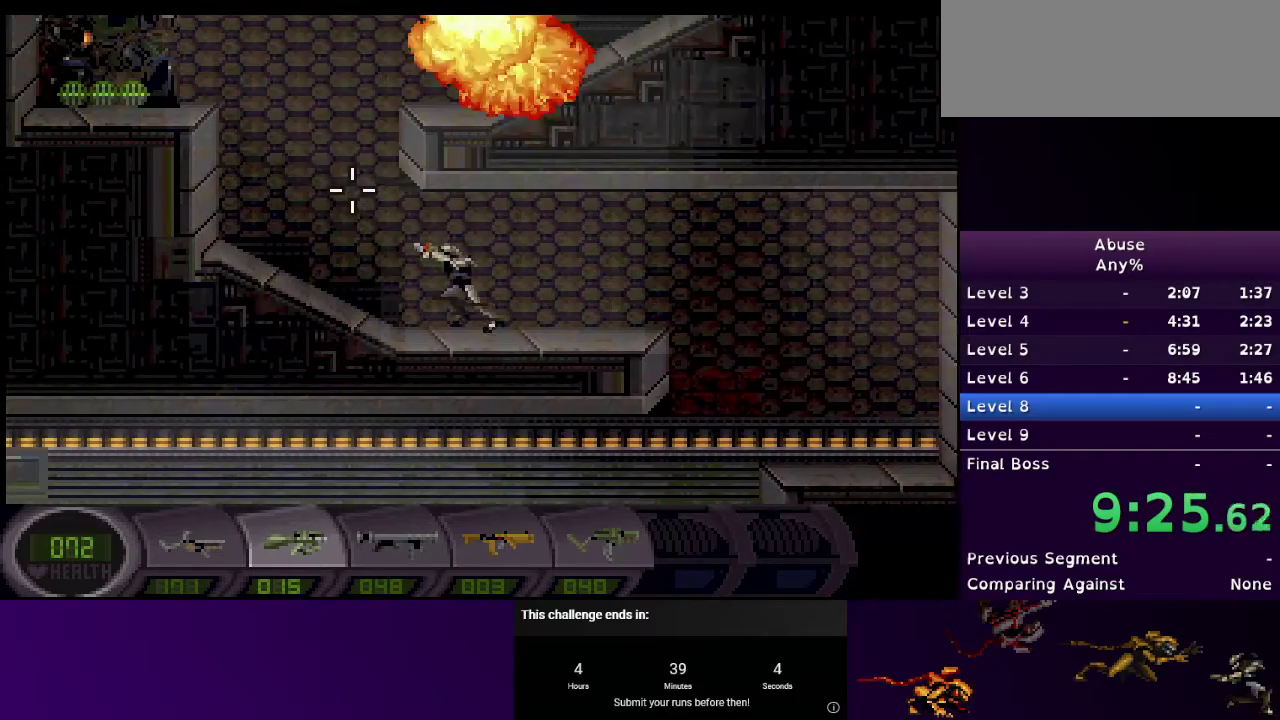
{"keys": ["a"], "mouse": [], "events": [[233, "1", "down"], [333, "1", "up"]]}
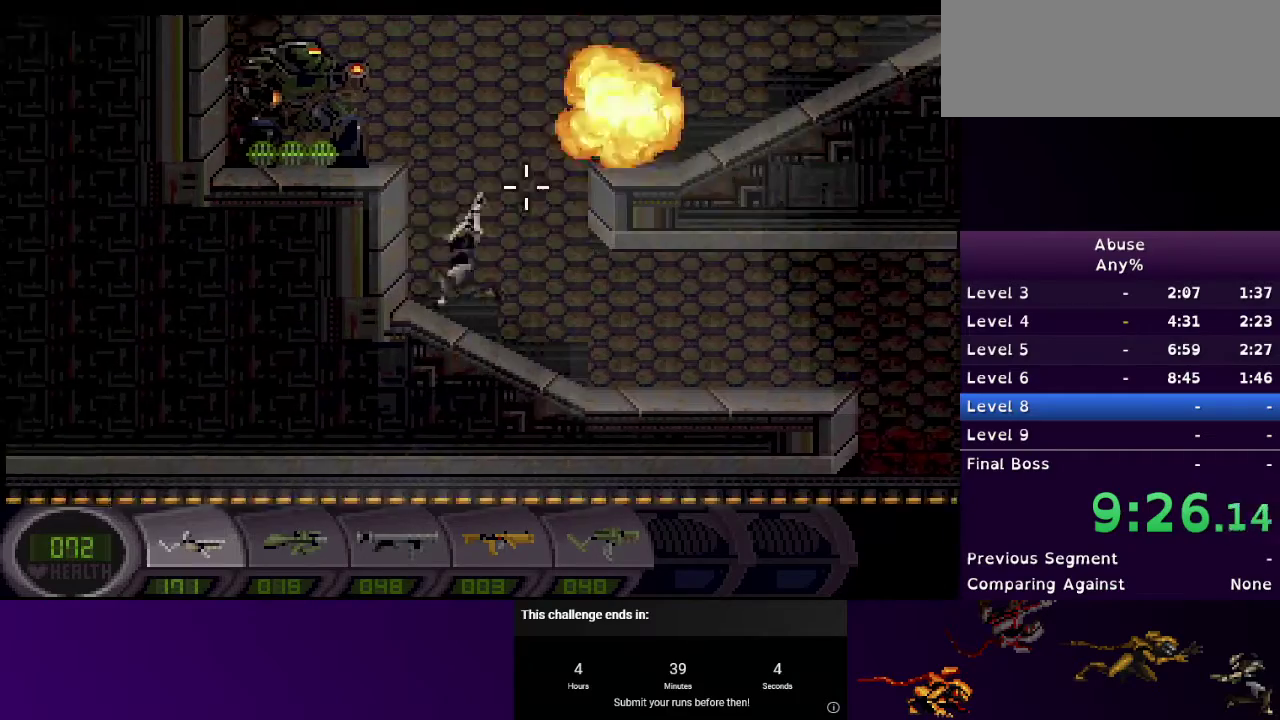
{"keys": ["d"], "mouse": ["left"], "events": [[133, "a", "up"], [133, "d", "down"], [133, "w", "down"], [467, "mouse_left", "down"], [500, "w", "up"]]}
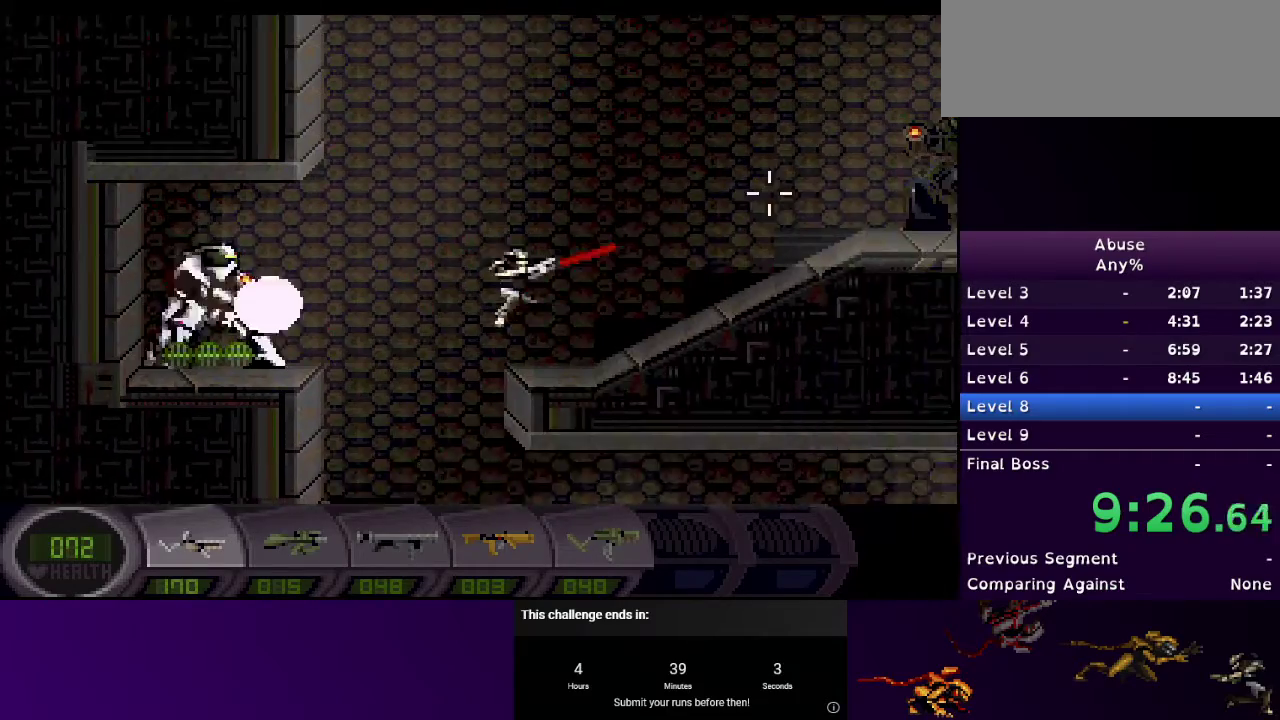
{"keys": ["d"], "mouse": ["left"], "events": []}
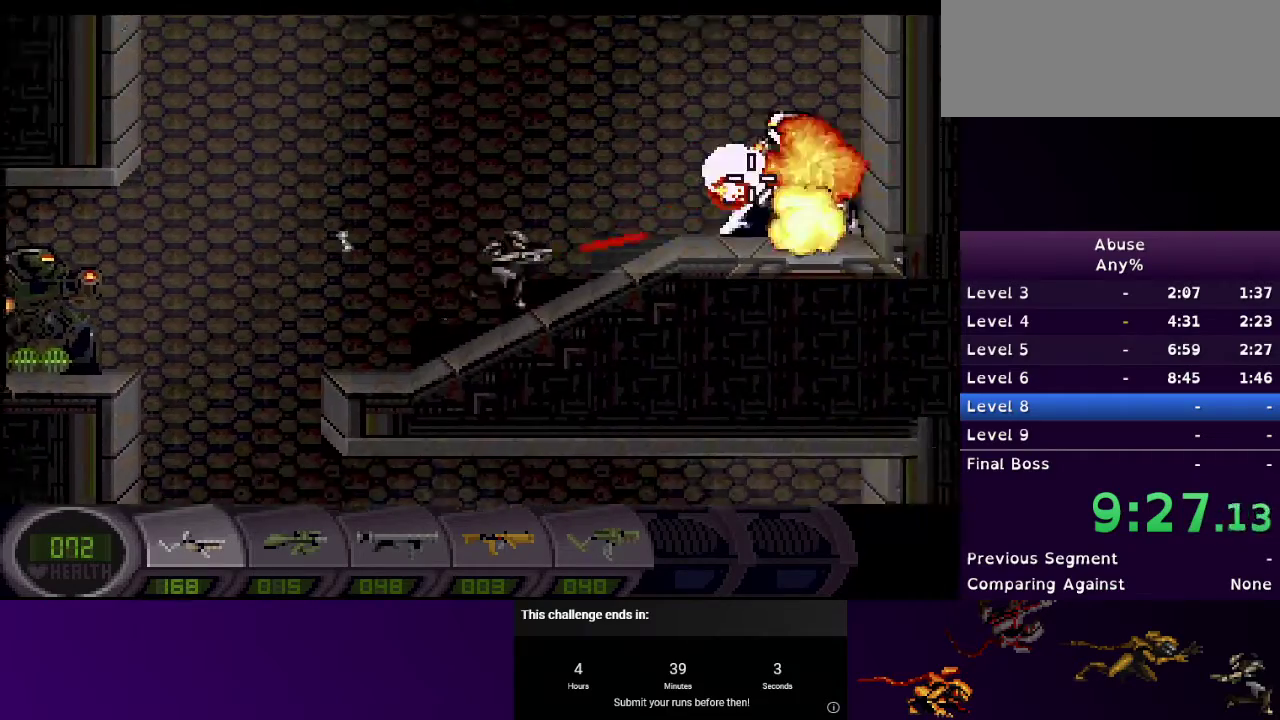
{"keys": ["d", "w"], "mouse": ["left"], "events": [[400, "w", "down"]]}